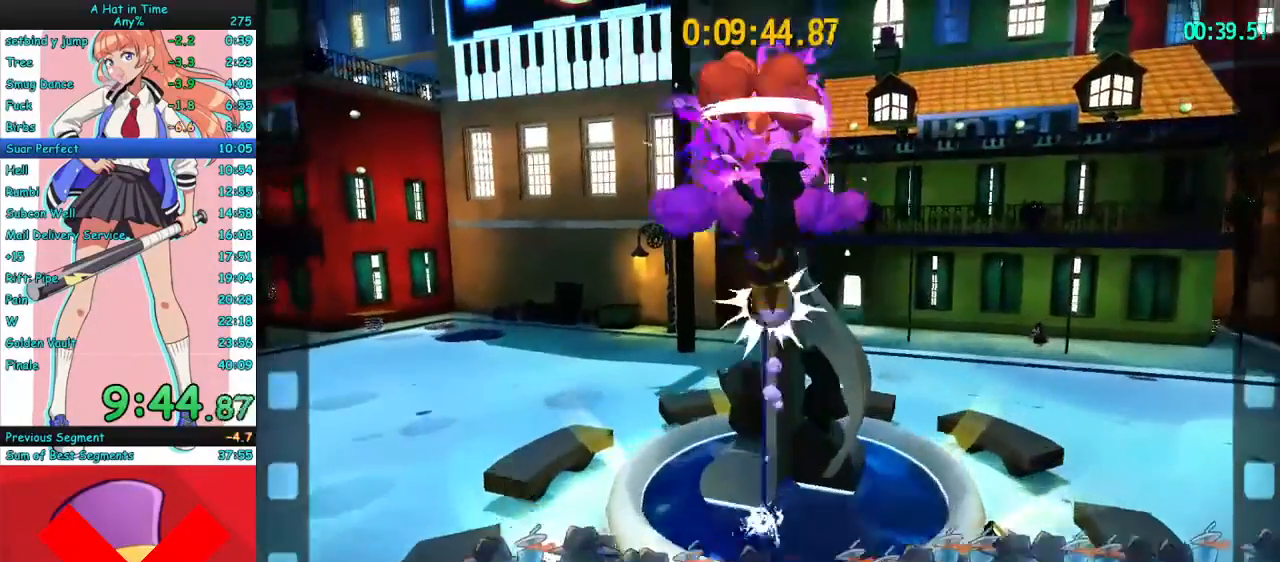
Gameplay with keyboard and mouse; each line is a JSON object with the keys and mouse buttons held at the frame after it. "events" lists presses ("down") and releases ("up") of "a", "ctrl", "d", "e", "f", "q", "r", "s", "shift", "space", "tab", "w", "mouse_left", "mouse_wheel", "mouse_right", "mouse_mb4" and "mouse_mb5" between this image and that frame as [ms after this image, input, new state], when the widget could be followed in between. "mouse_left", "mouse_wheel", "mouse_right", "mouse_mb4", "mouse_mb5" = the "left", "wheel", "right", "mb4", "mb5" buttons of the "mouse" list. No other keys are recorded. "wheel" means that the mouse wheel is clicked or scrolled. Mouse movement is not recorded.
{"keys": ["w"], "mouse": [], "events": [[67, "mouse_mb4", "up"], [133, "mouse_mb4", "down"], [200, "mouse_mb4", "up"]]}
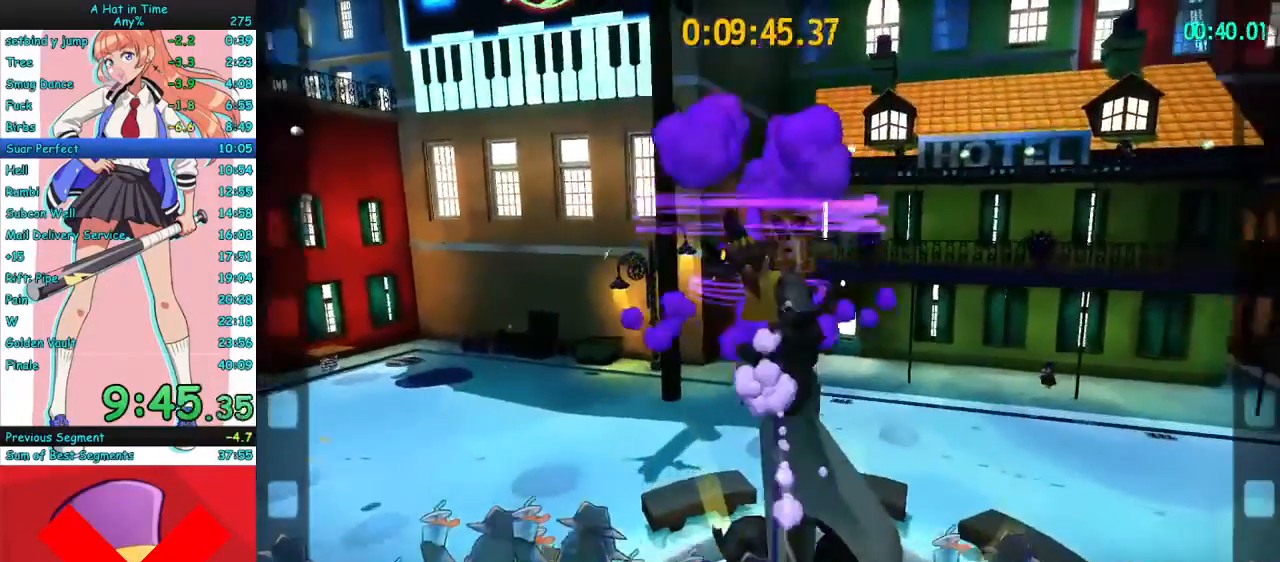
{"keys": ["w"], "mouse": [], "events": [[100, "w", "up"], [433, "mouse_left", "down"], [467, "w", "down"], [500, "mouse_left", "up"]]}
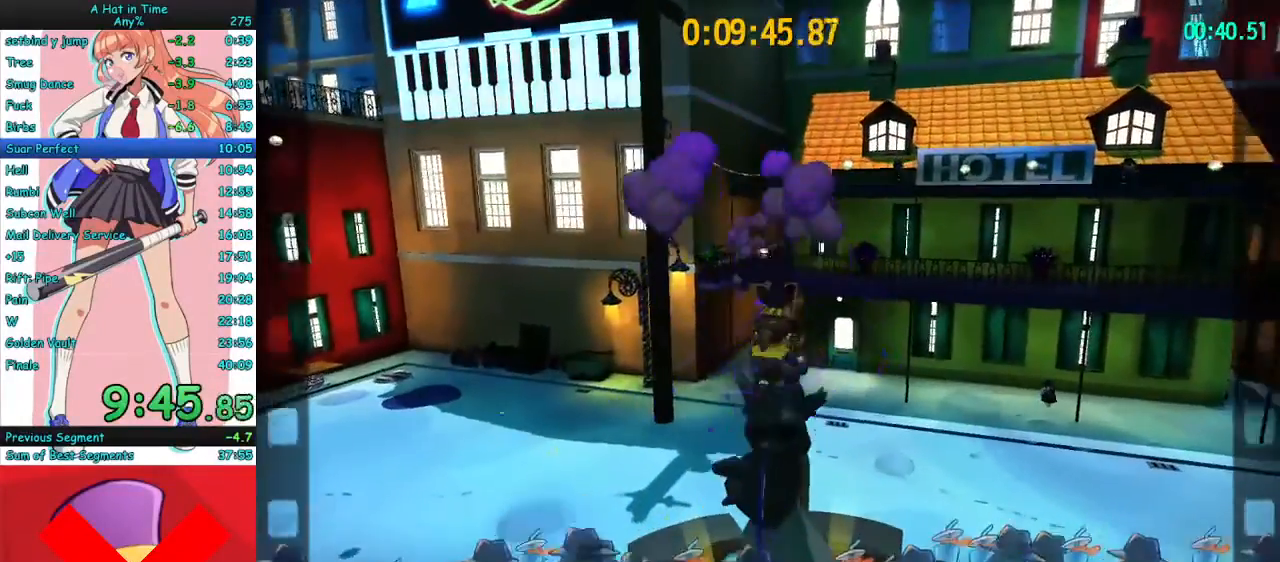
{"keys": ["s"], "mouse": [], "events": [[67, "mouse_left", "down"], [133, "mouse_left", "up"], [267, "w", "up"], [500, "s", "down"]]}
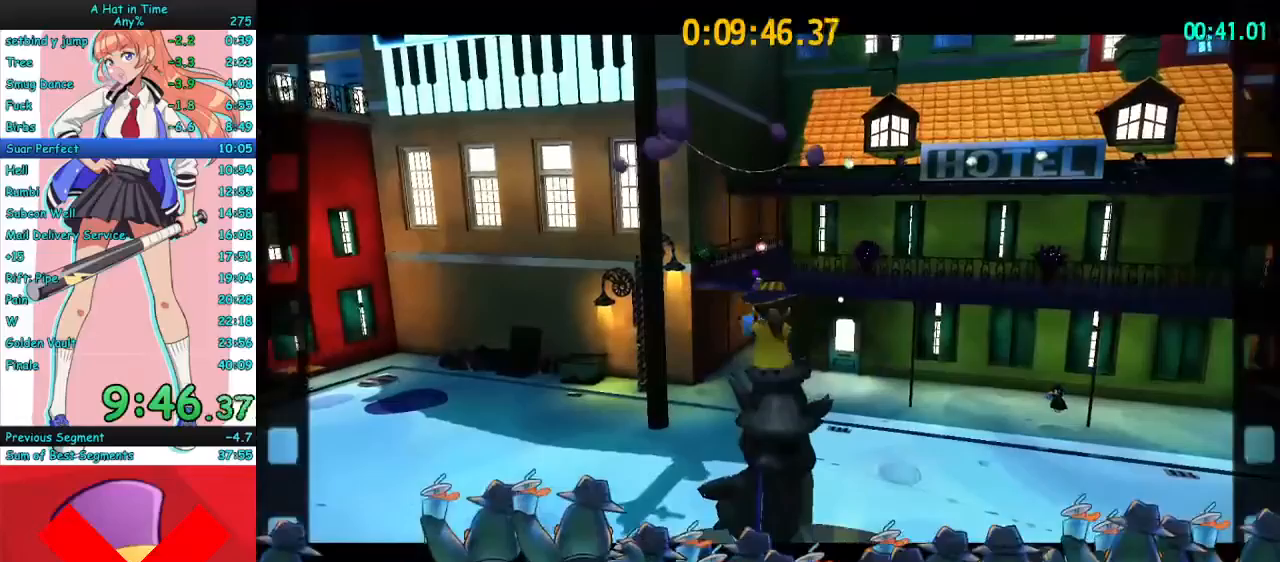
{"keys": ["d"], "mouse": ["right"], "events": [[100, "mouse_right", "down"], [133, "d", "down"], [167, "s", "up"]]}
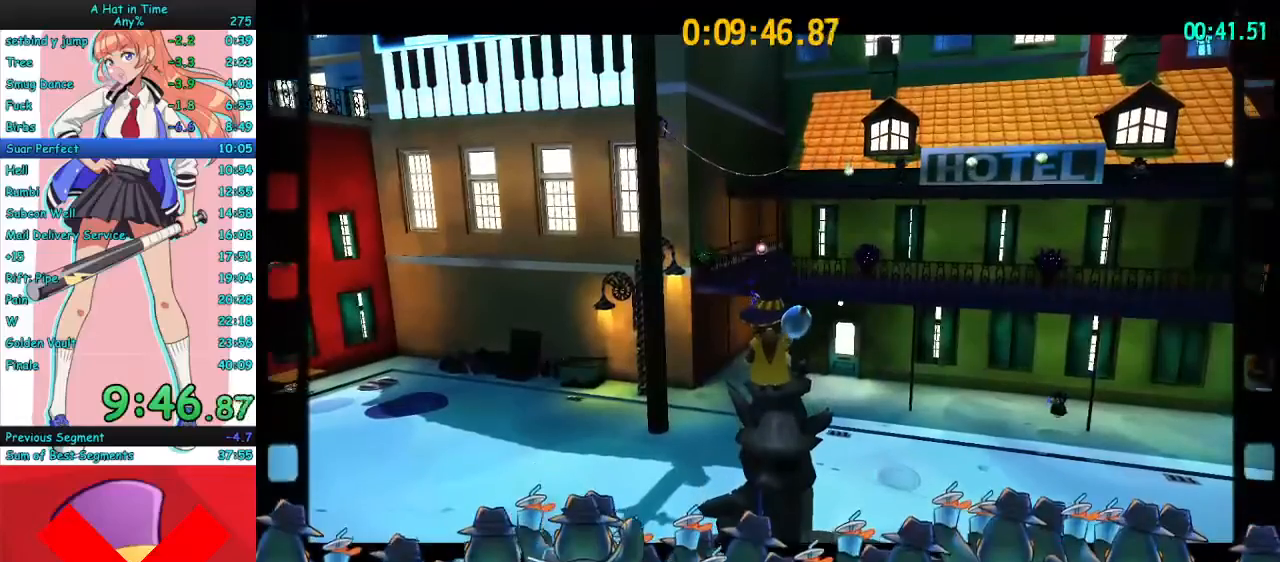
{"keys": ["d"], "mouse": ["right"], "events": []}
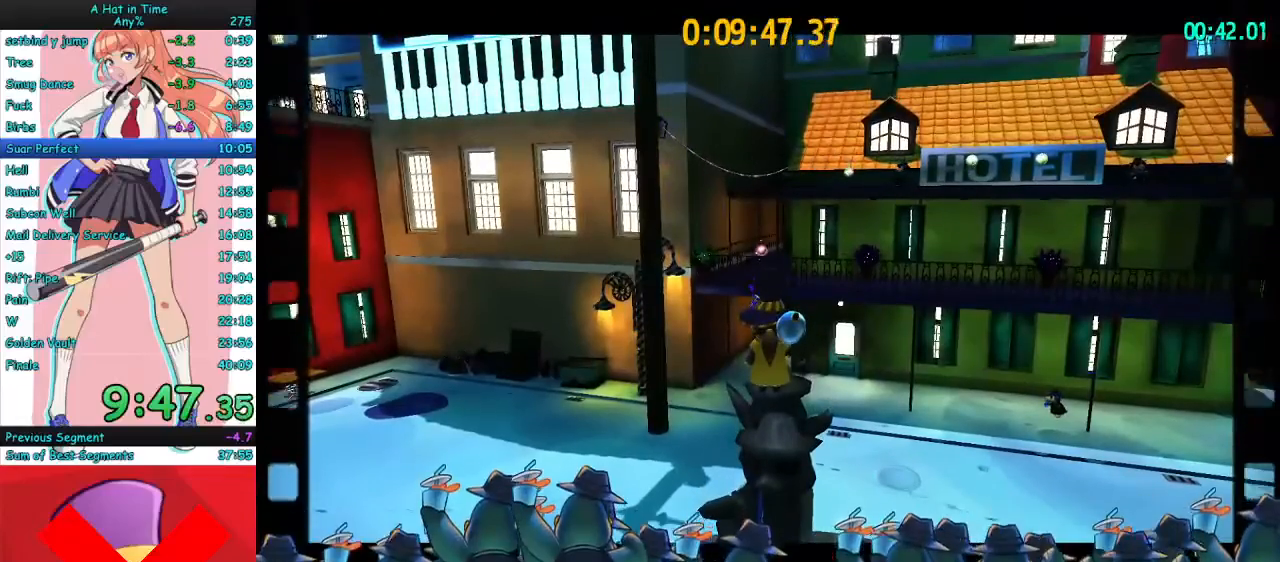
{"keys": ["d"], "mouse": ["right"], "events": []}
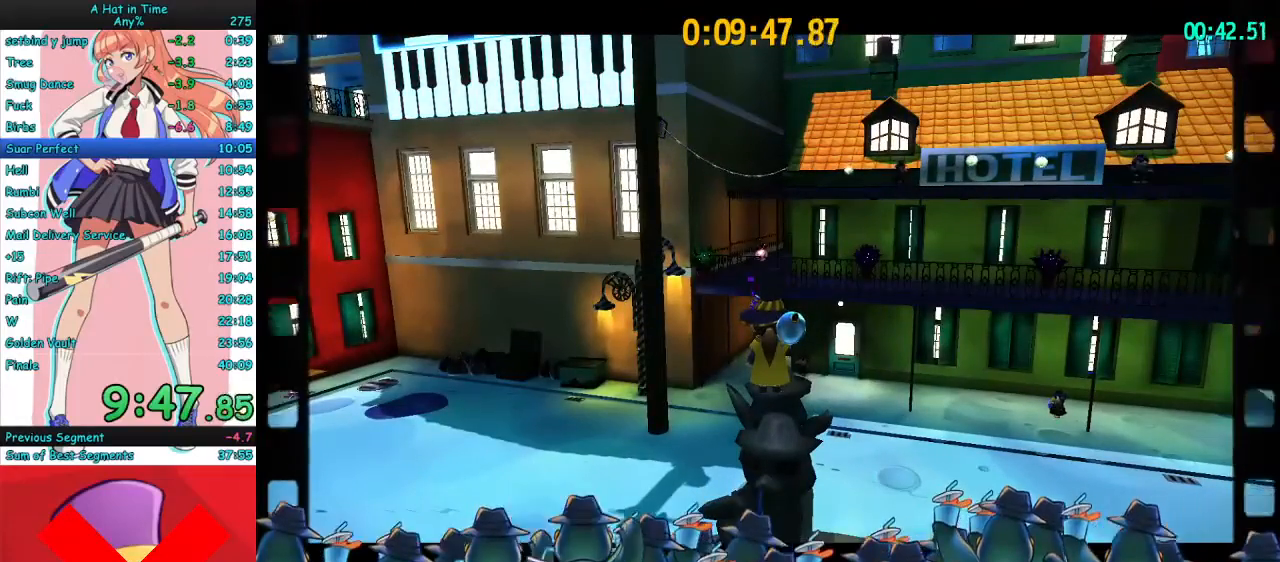
{"keys": ["d"], "mouse": [], "events": [[467, "mouse_right", "up"]]}
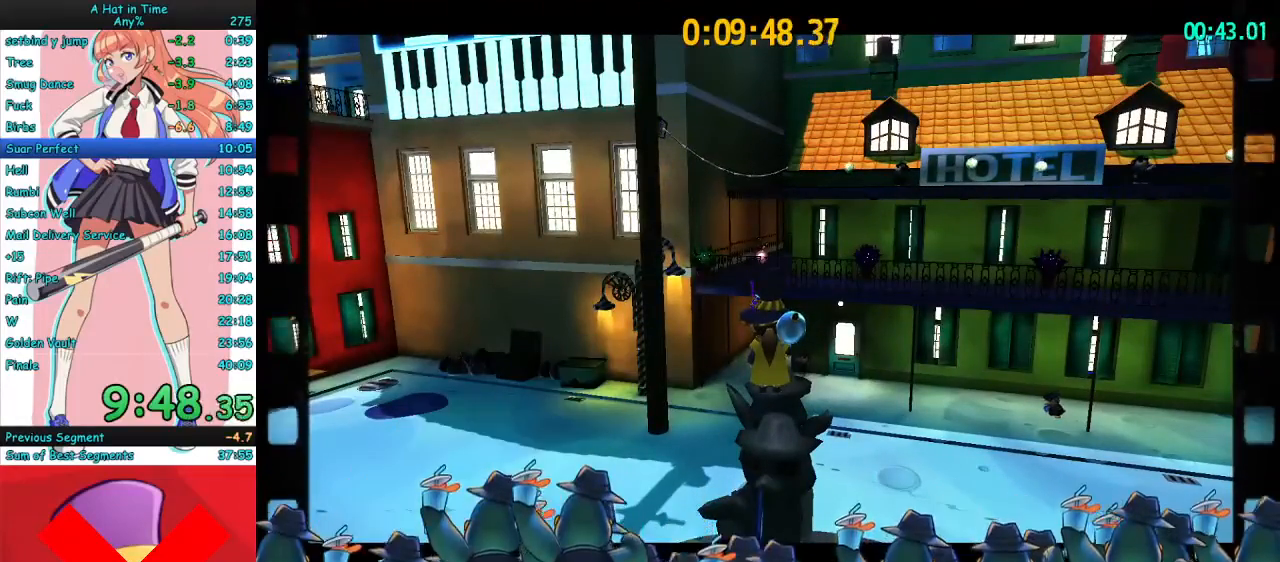
{"keys": ["d"], "mouse": ["right"], "events": [[500, "mouse_right", "down"]]}
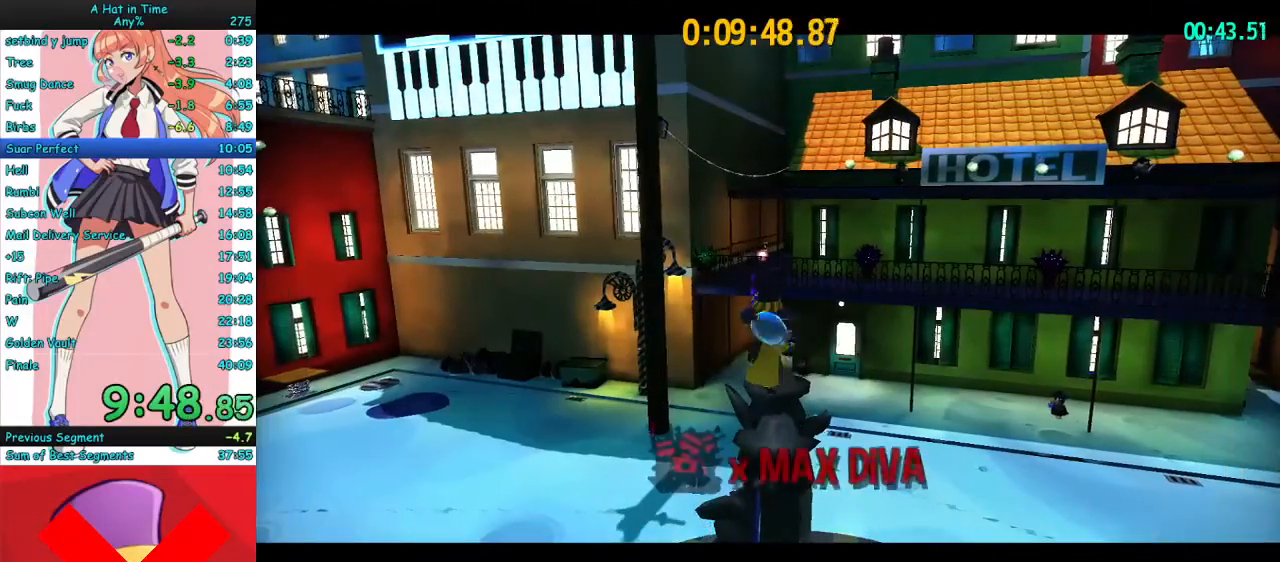
{"keys": ["d"], "mouse": ["right"], "events": []}
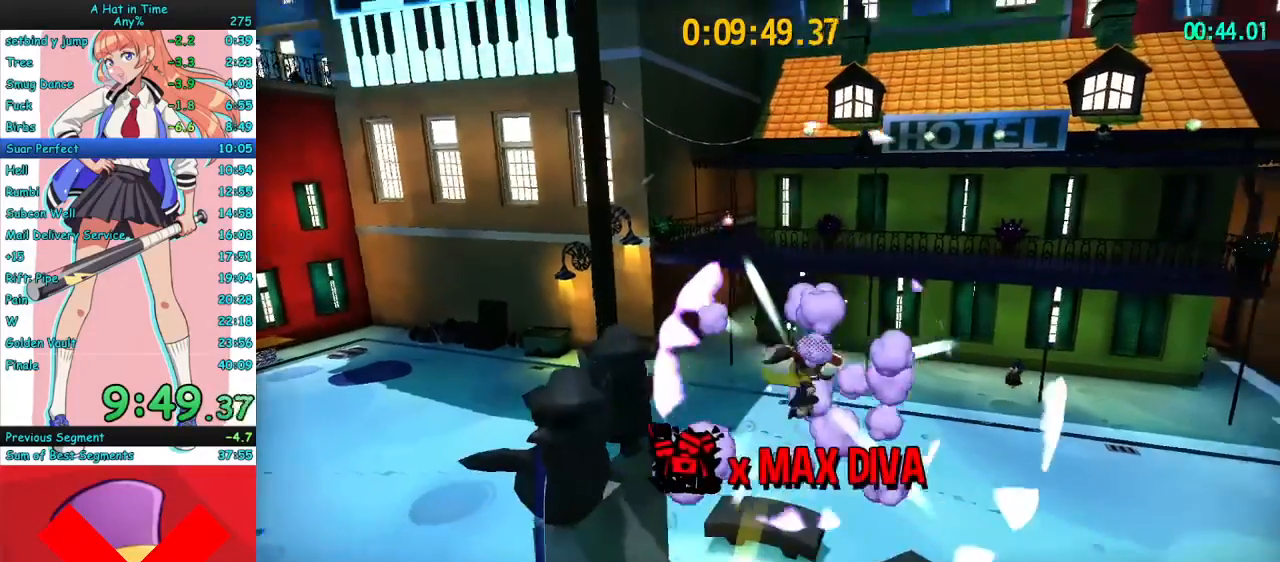
{"keys": ["w"], "mouse": ["right"], "events": [[200, "w", "down"], [467, "d", "up"]]}
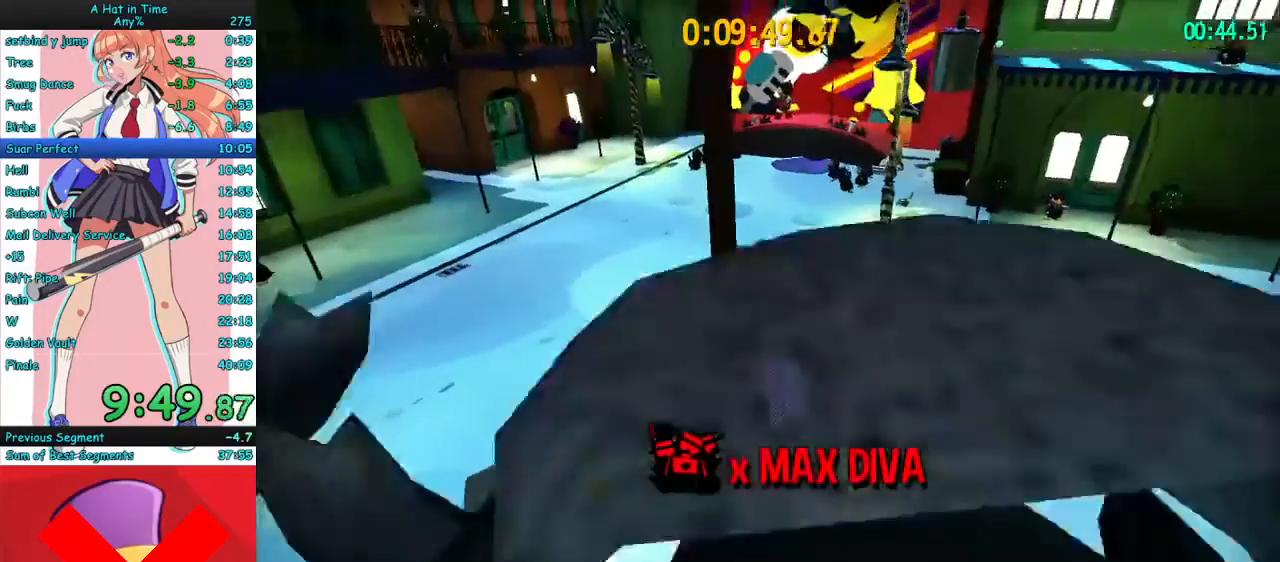
{"keys": ["d", "w"], "mouse": ["right"], "events": [[200, "mouse_mb4", "down"], [333, "mouse_mb4", "up"], [467, "d", "down"]]}
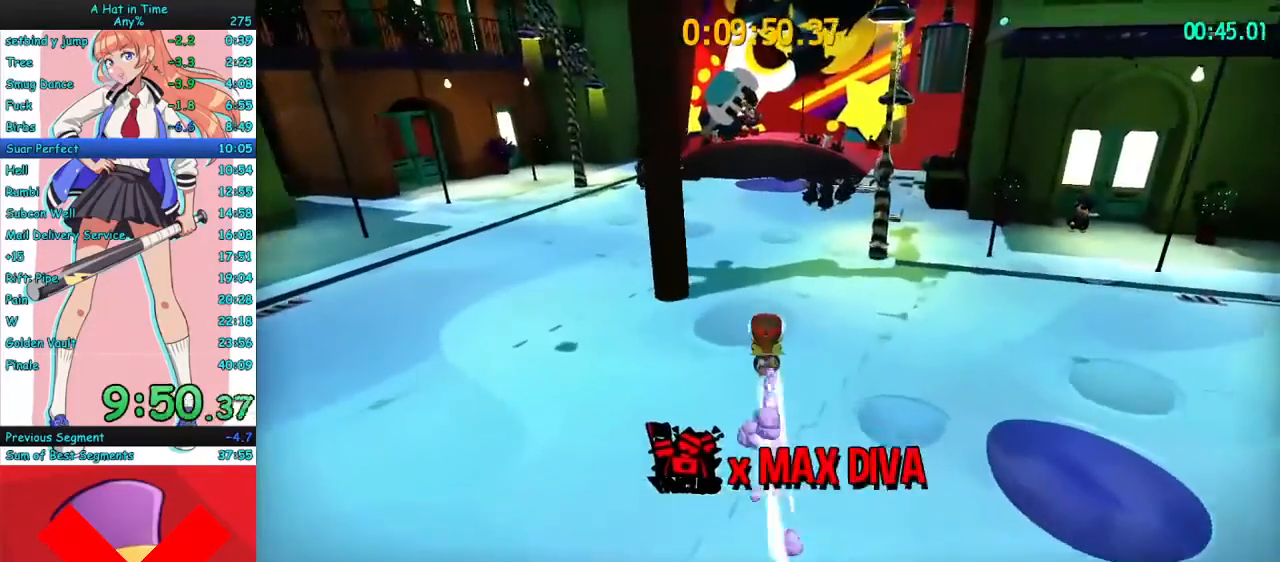
{"keys": ["w"], "mouse": ["right", "mb4"], "events": [[33, "d", "up"], [233, "a", "down"], [300, "a", "up"], [433, "mouse_mb4", "down"]]}
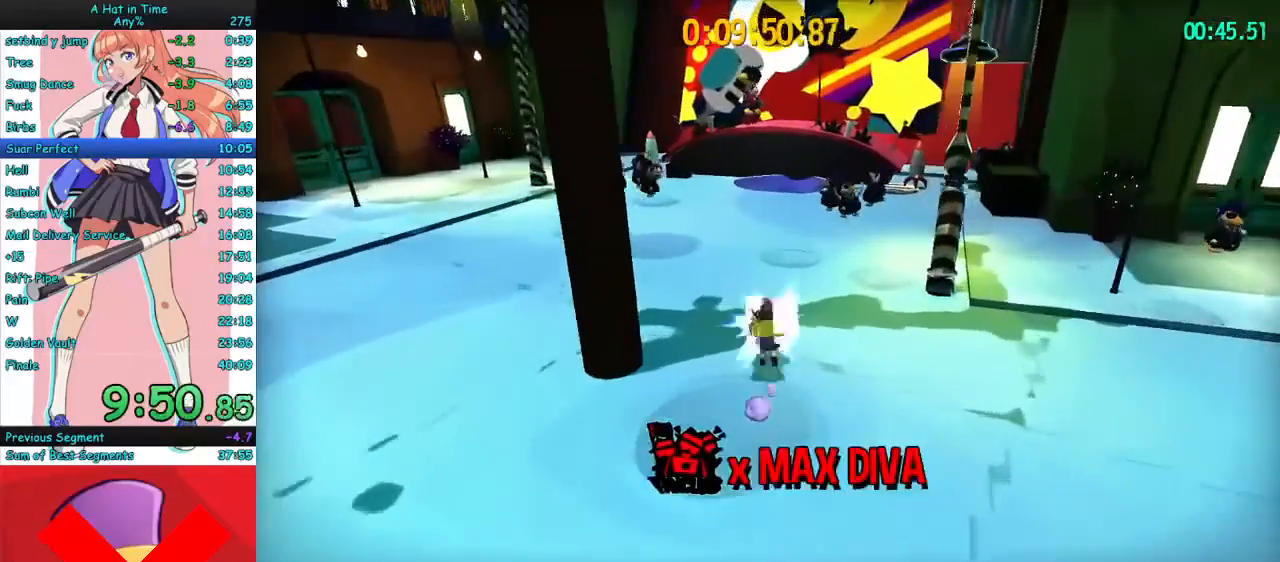
{"keys": ["w"], "mouse": ["right"], "events": [[67, "a", "down"], [100, "mouse_mb4", "up"], [267, "a", "up"]]}
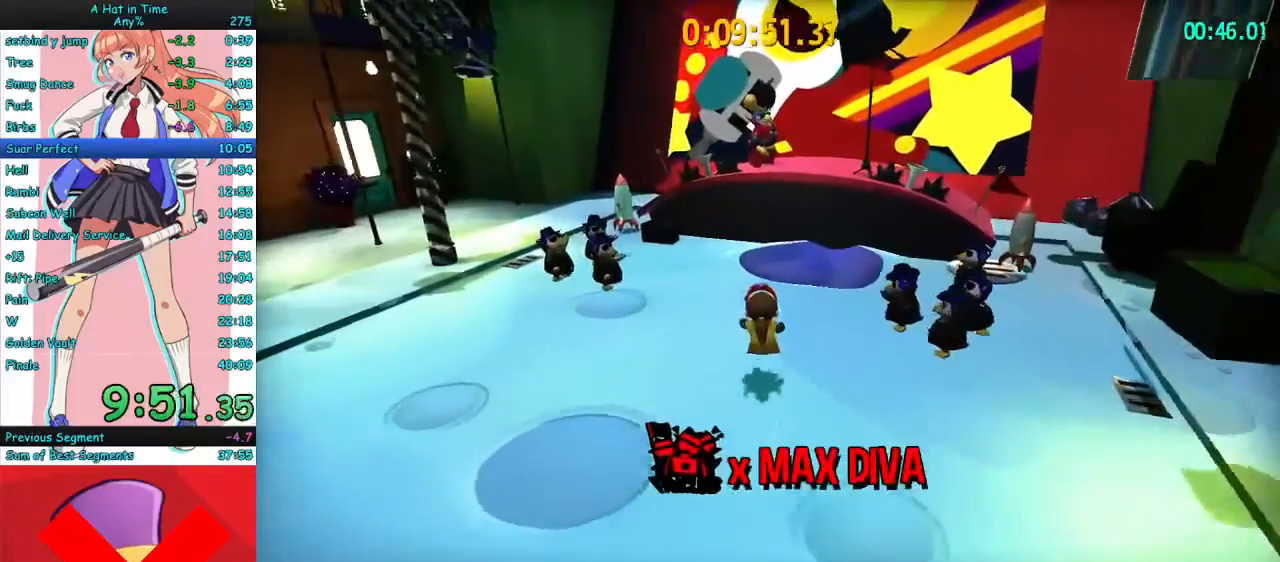
{"keys": ["s"], "mouse": ["right"], "events": [[133, "space", "down"], [267, "space", "up"], [333, "w", "up"], [467, "s", "down"]]}
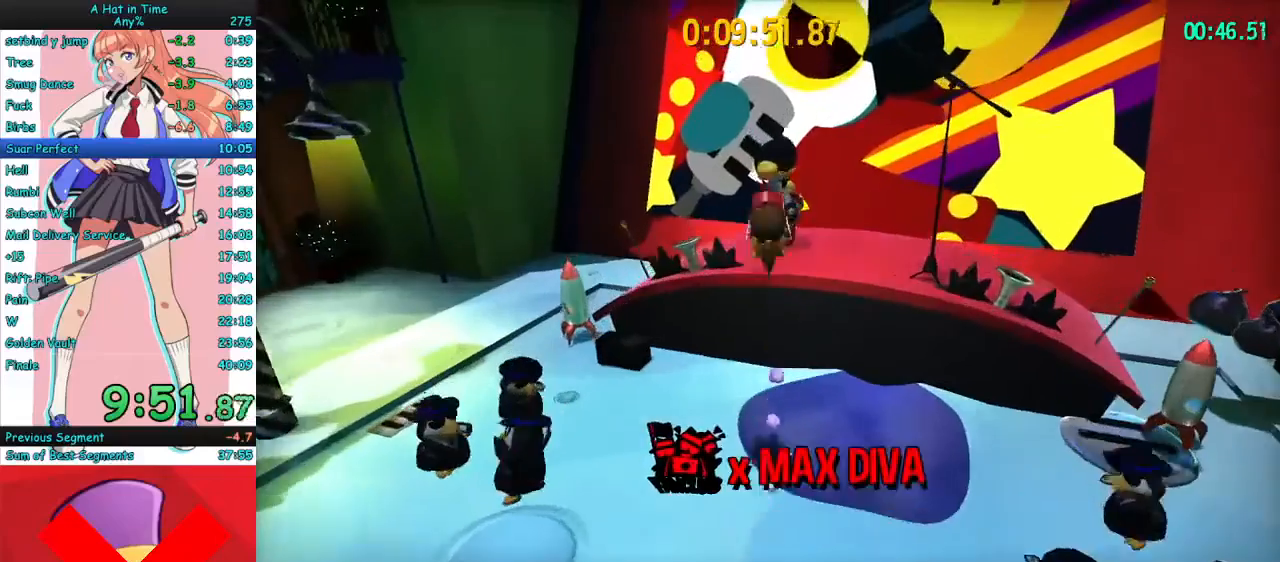
{"keys": [], "mouse": ["right"], "events": [[33, "s", "up"], [200, "s", "down"], [300, "s", "up"]]}
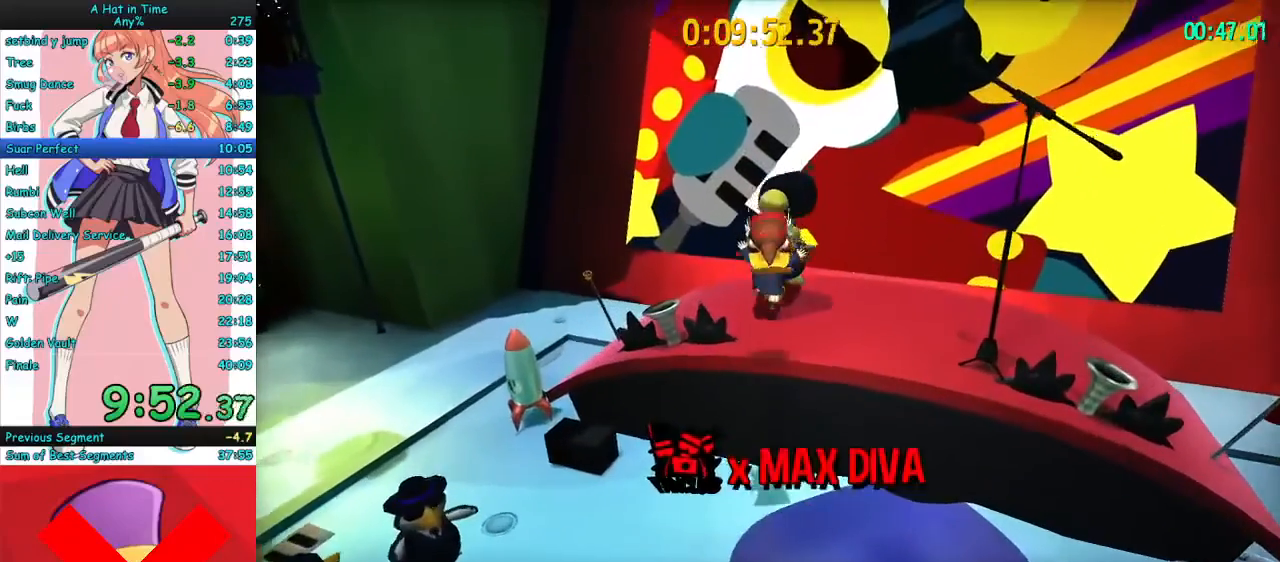
{"keys": [], "mouse": ["right"], "events": [[33, "a", "down"], [100, "a", "up"], [400, "w", "down"], [467, "w", "up"]]}
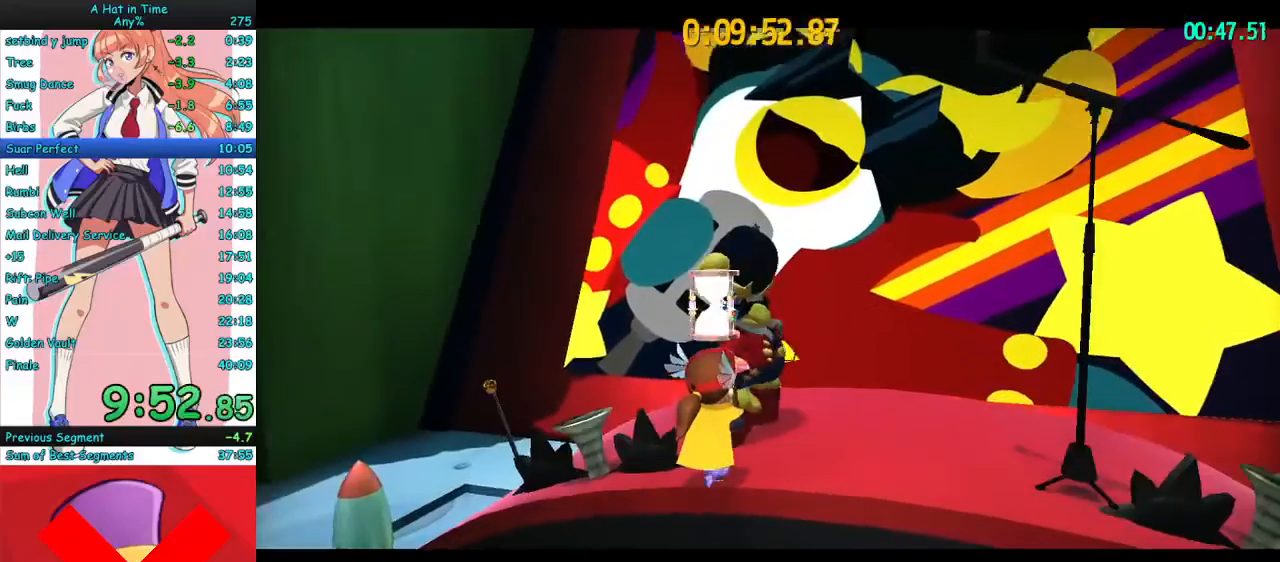
{"keys": [], "mouse": ["right"], "events": []}
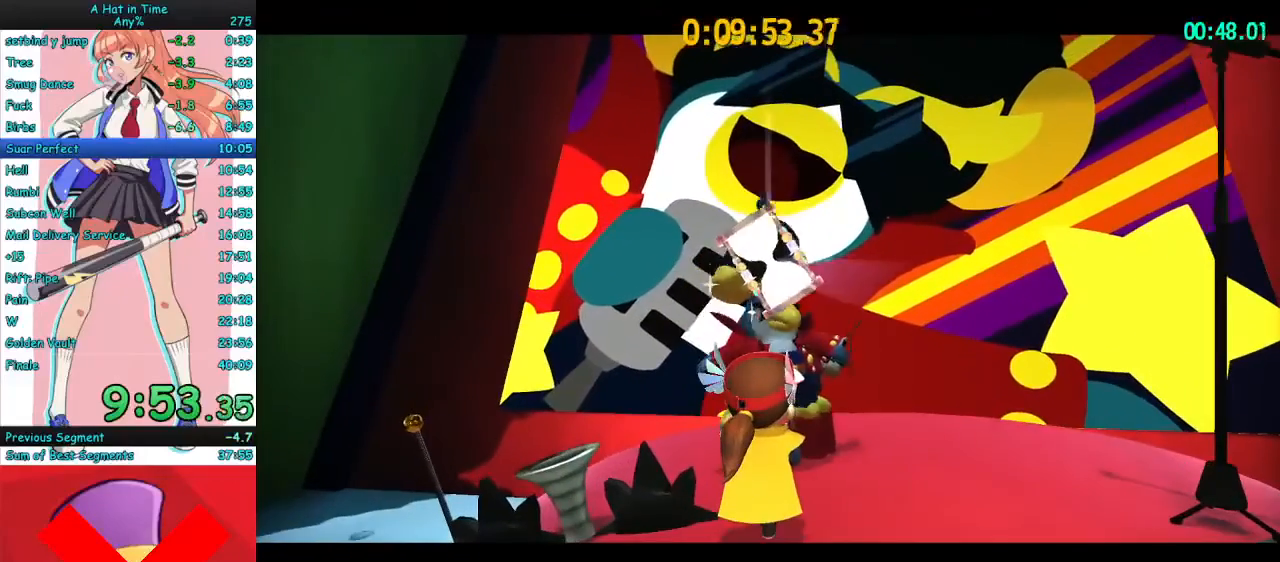
{"keys": ["space"], "mouse": ["right"], "events": [[133, "space", "down"], [200, "space", "up"], [267, "space", "down"], [333, "space", "up"], [467, "space", "down"]]}
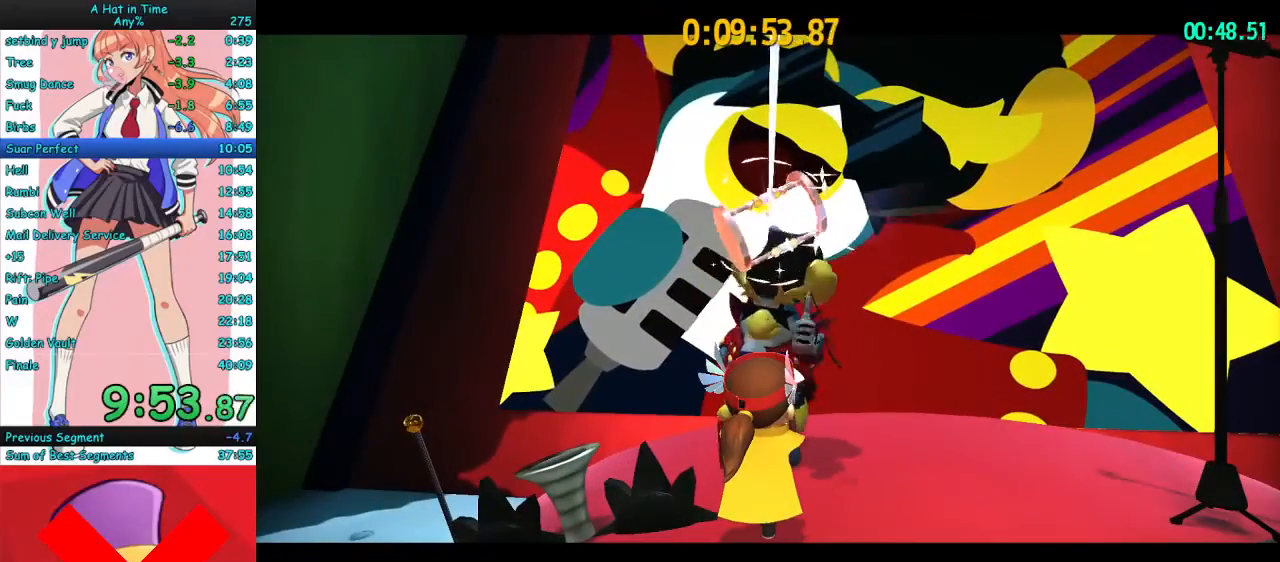
{"keys": ["space"], "mouse": ["right"], "events": [[67, "space", "up"], [100, "space", "down"], [267, "space", "up"], [333, "space", "down"], [400, "space", "up"], [500, "space", "down"]]}
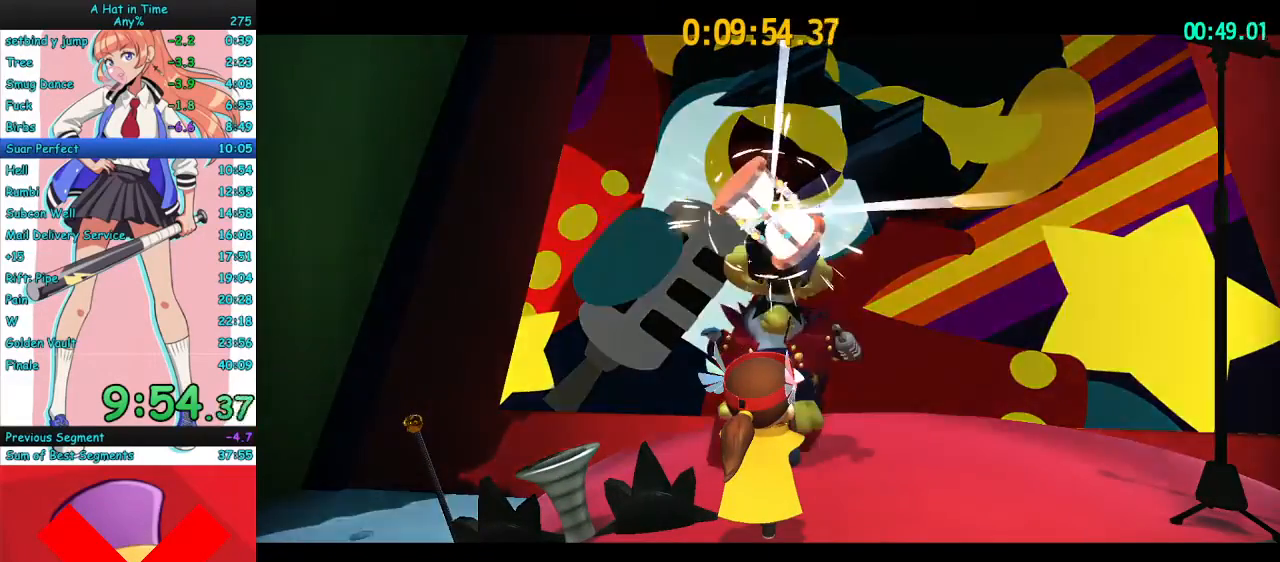
{"keys": ["space"], "mouse": ["right"], "events": [[33, "space", "up"], [100, "space", "down"], [167, "space", "up"], [433, "space", "down"]]}
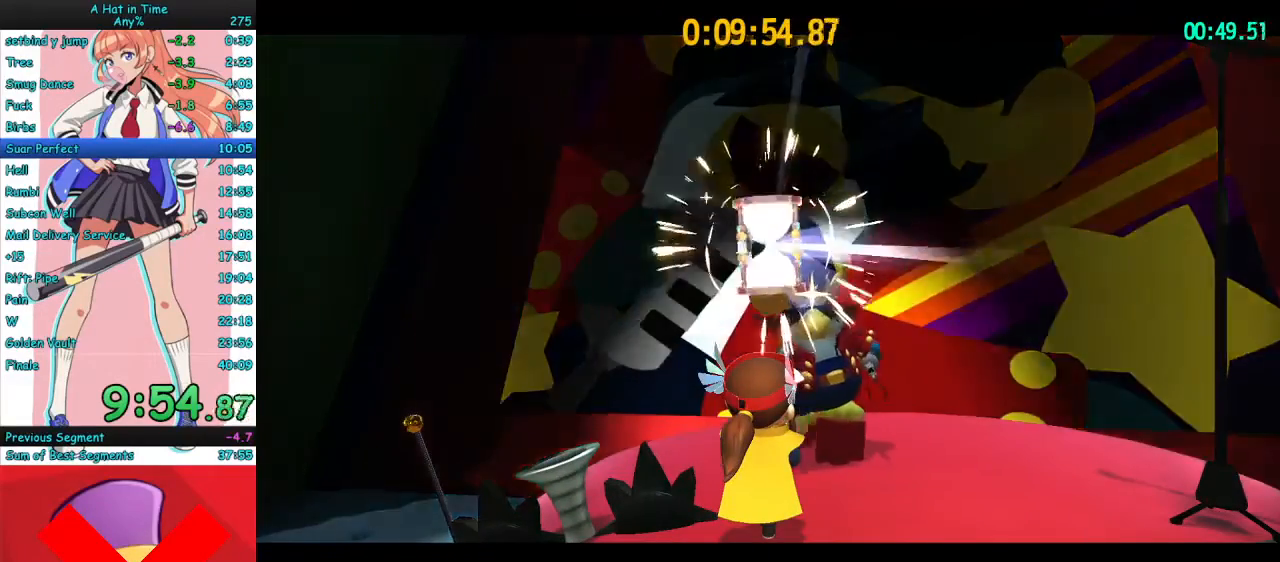
{"keys": ["space"], "mouse": ["right"], "events": [[33, "space", "up"], [100, "space", "down"], [167, "space", "up"], [200, "space", "down"], [267, "space", "up"], [333, "space", "down"]]}
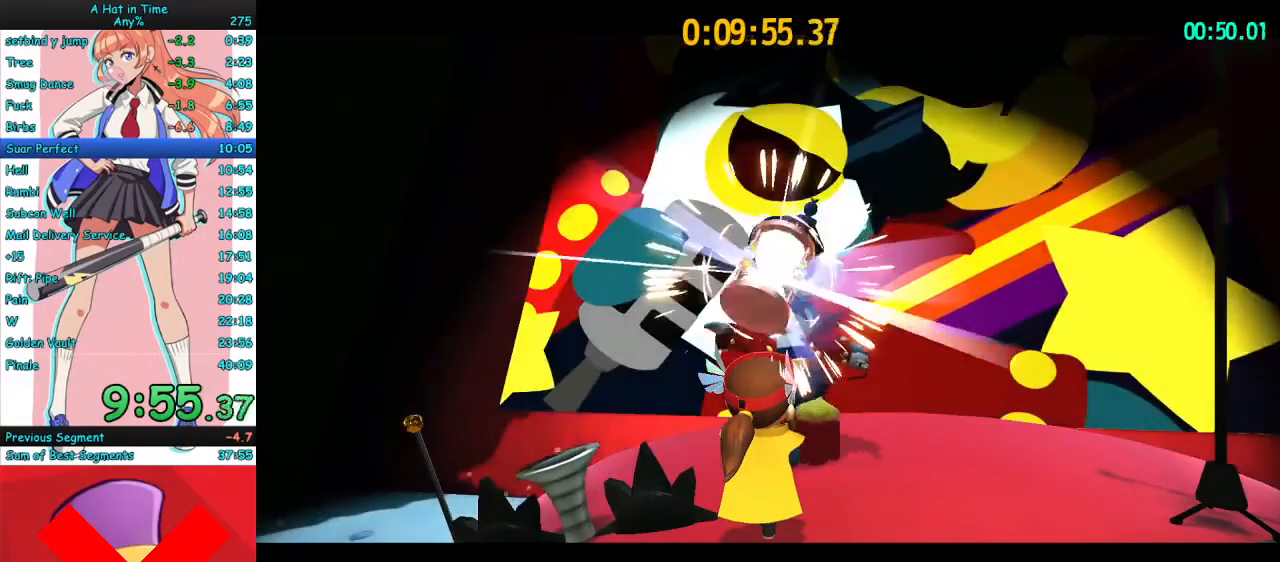
{"keys": [], "mouse": ["right"], "events": [[33, "space", "up"], [67, "space", "down"], [133, "space", "up"], [200, "space", "down"], [267, "space", "up"], [300, "space", "down"], [367, "space", "up"], [433, "space", "down"], [500, "space", "up"]]}
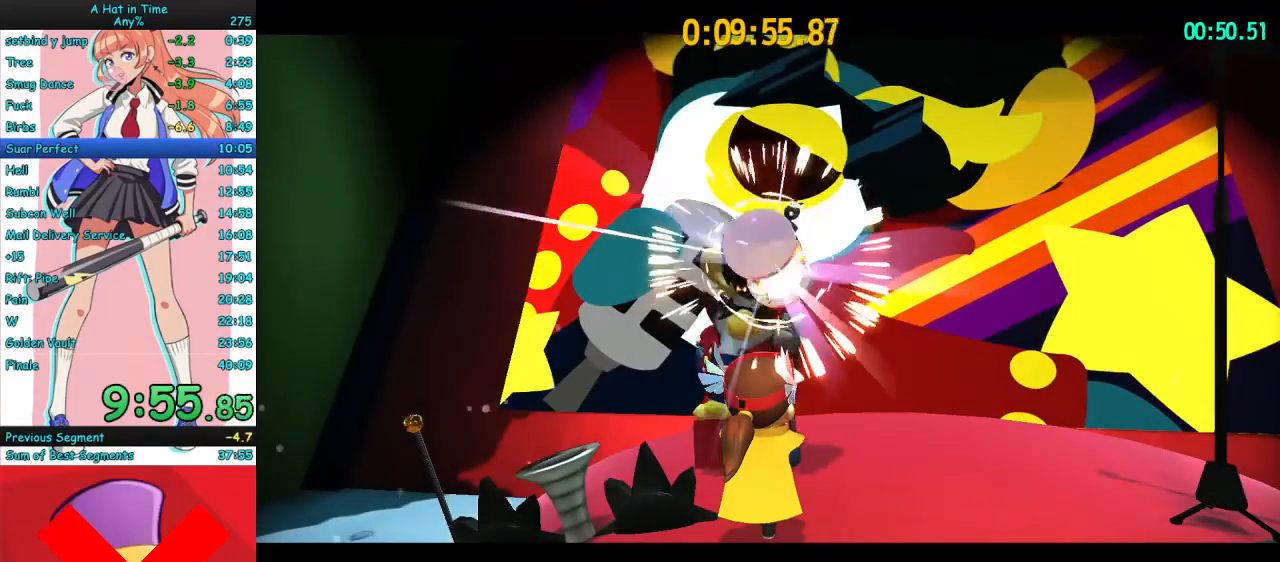
{"keys": [], "mouse": ["right"], "events": [[33, "space", "down"], [167, "space", "up"], [433, "space", "down"], [500, "space", "up"]]}
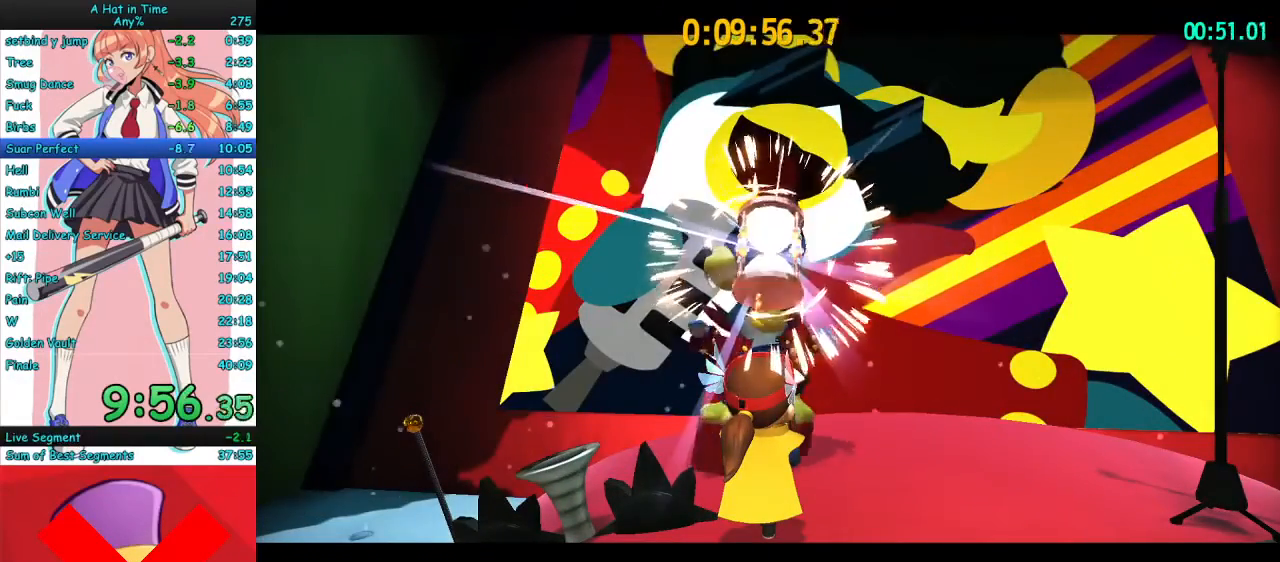
{"keys": ["space"], "mouse": ["right"], "events": [[67, "space", "down"], [133, "space", "up"], [200, "space", "down"], [300, "space", "up"], [367, "space", "down"]]}
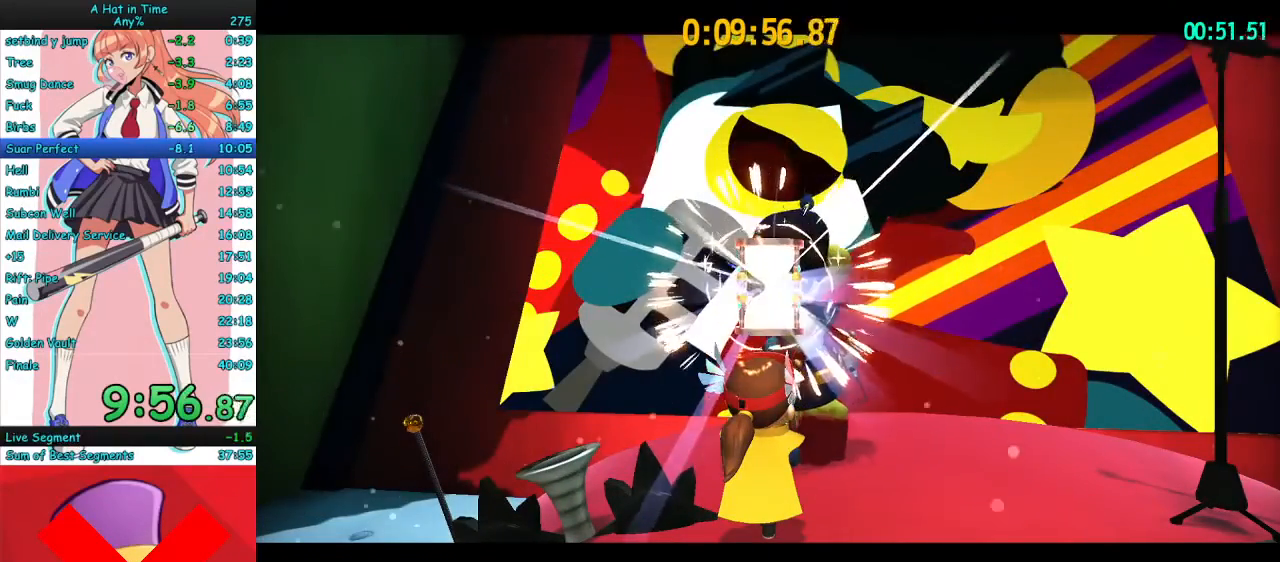
{"keys": [], "mouse": ["right"], "events": [[100, "space", "up"], [233, "space", "down"], [300, "space", "up"], [367, "space", "down"], [500, "space", "up"]]}
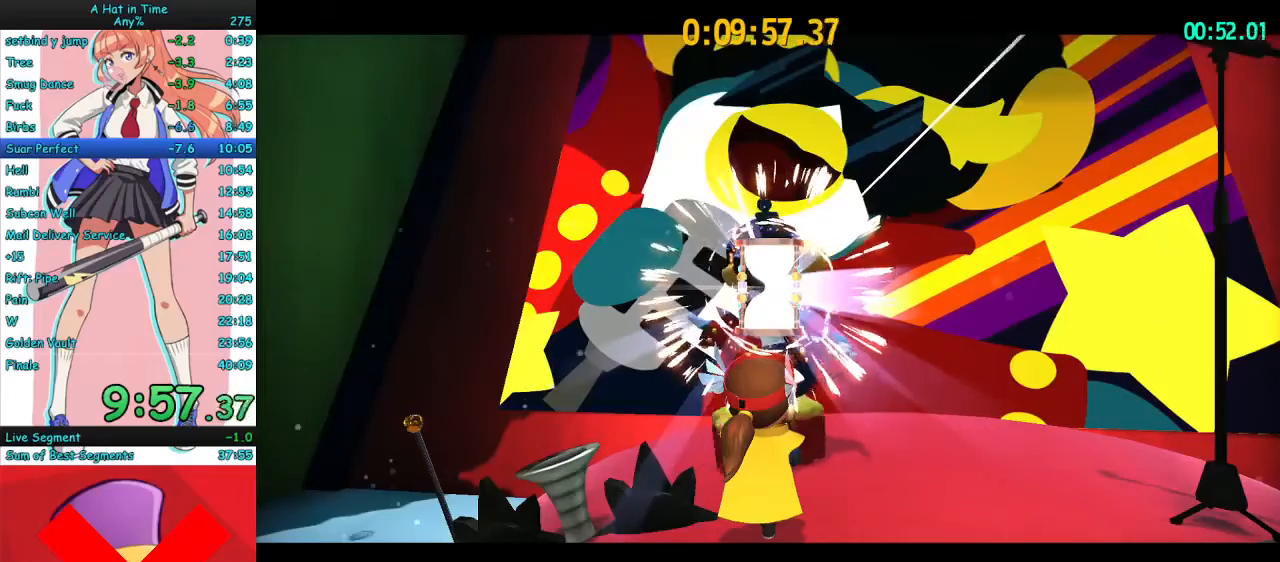
{"keys": ["space"], "mouse": ["right"], "events": [[100, "space", "down"], [167, "space", "up"], [267, "space", "down"], [333, "space", "up"], [400, "space", "down"]]}
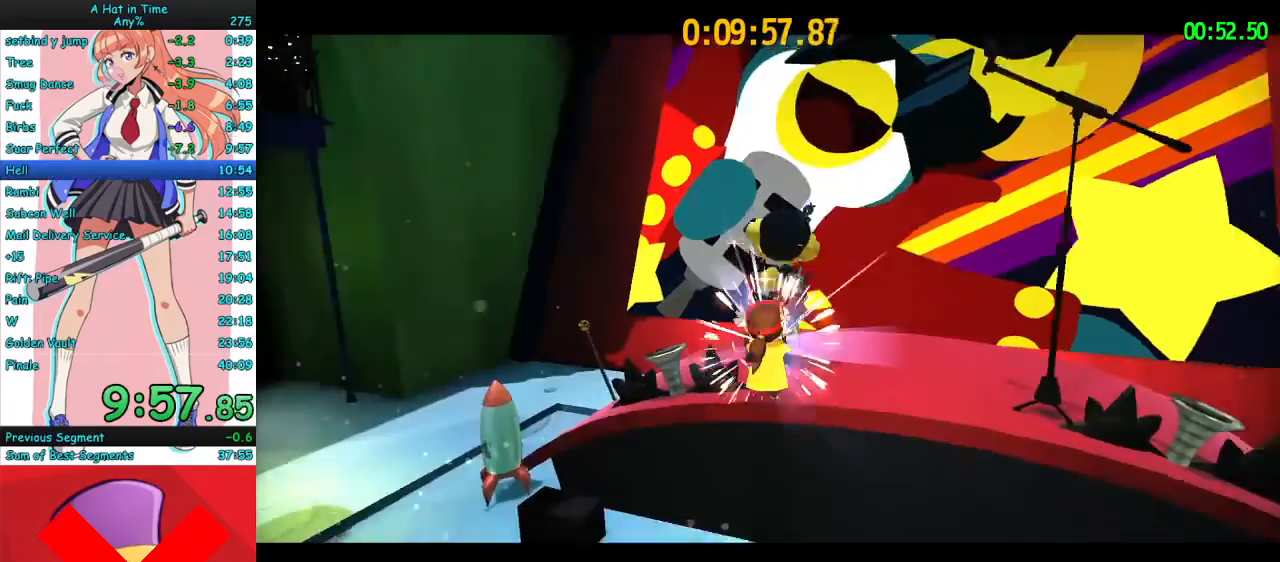
{"keys": [], "mouse": [], "events": [[167, "space", "up"], [367, "mouse_right", "up"]]}